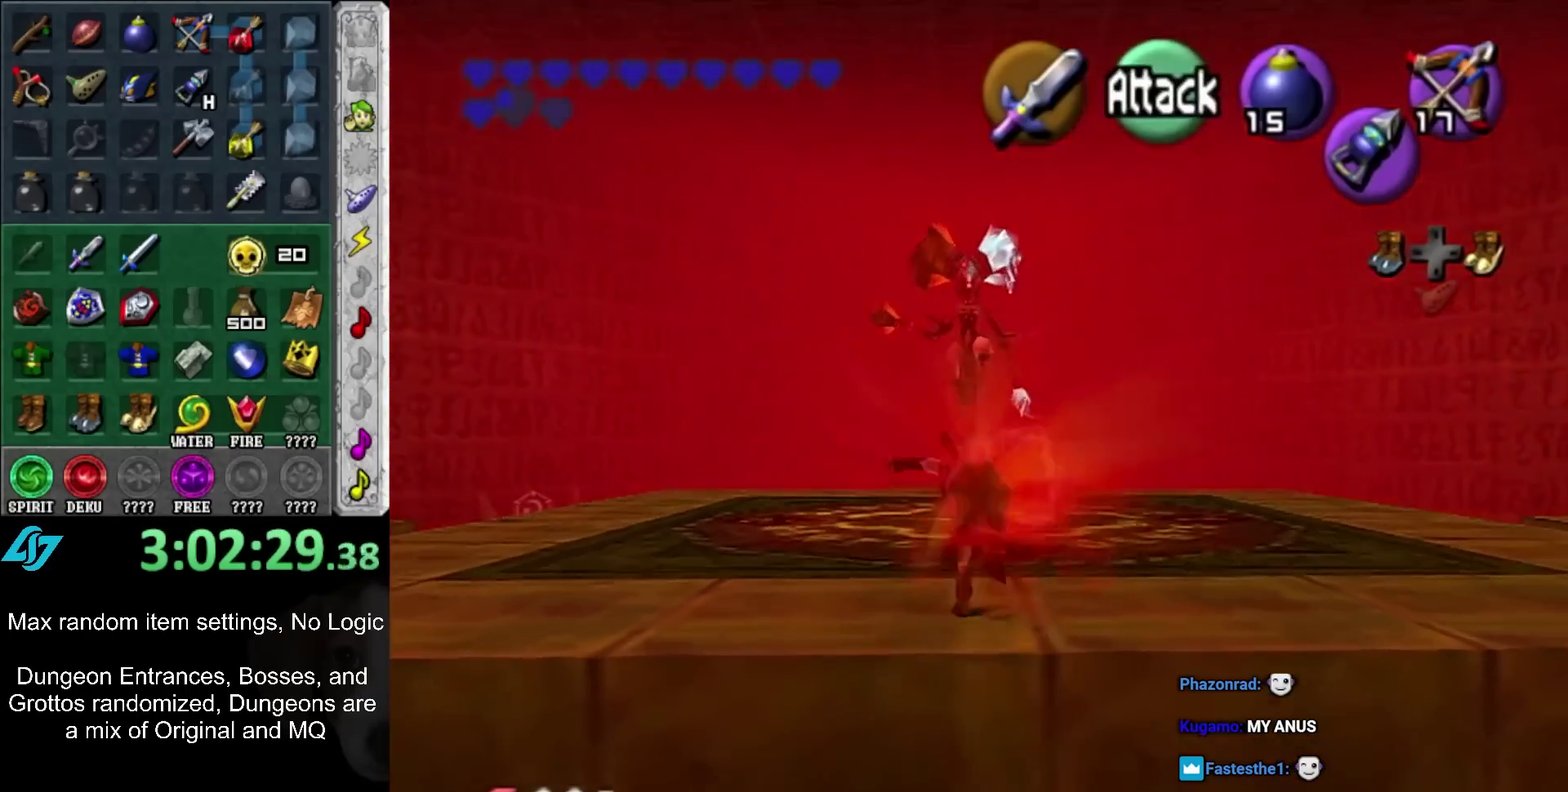
Gameplay with a controller (Nintendo layout); each line is a JSON object with the inputs held at the frame after it. "events" lists button and stick changes between this image and that frame as [ms after this image, input, new state], when the widget could be followed in between. Not read: L2 L3 R3.
{"buttons": [], "left_stick": "up", "right_stick": "center", "events": [[83, "A", "up"]]}
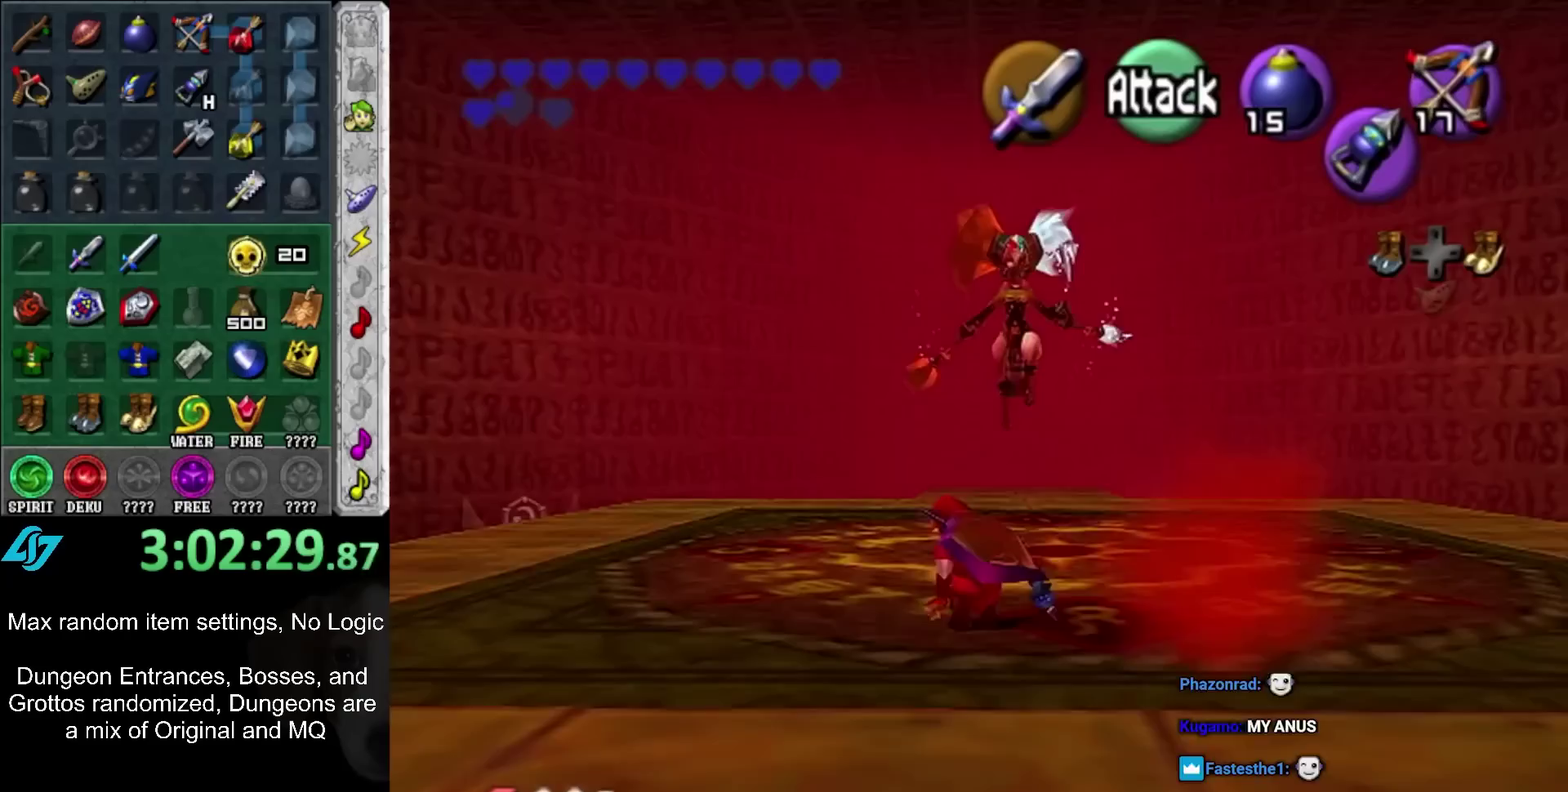
{"buttons": [], "left_stick": "up", "right_stick": "center", "events": [[100, "A", "down"], [333, "A", "up"]]}
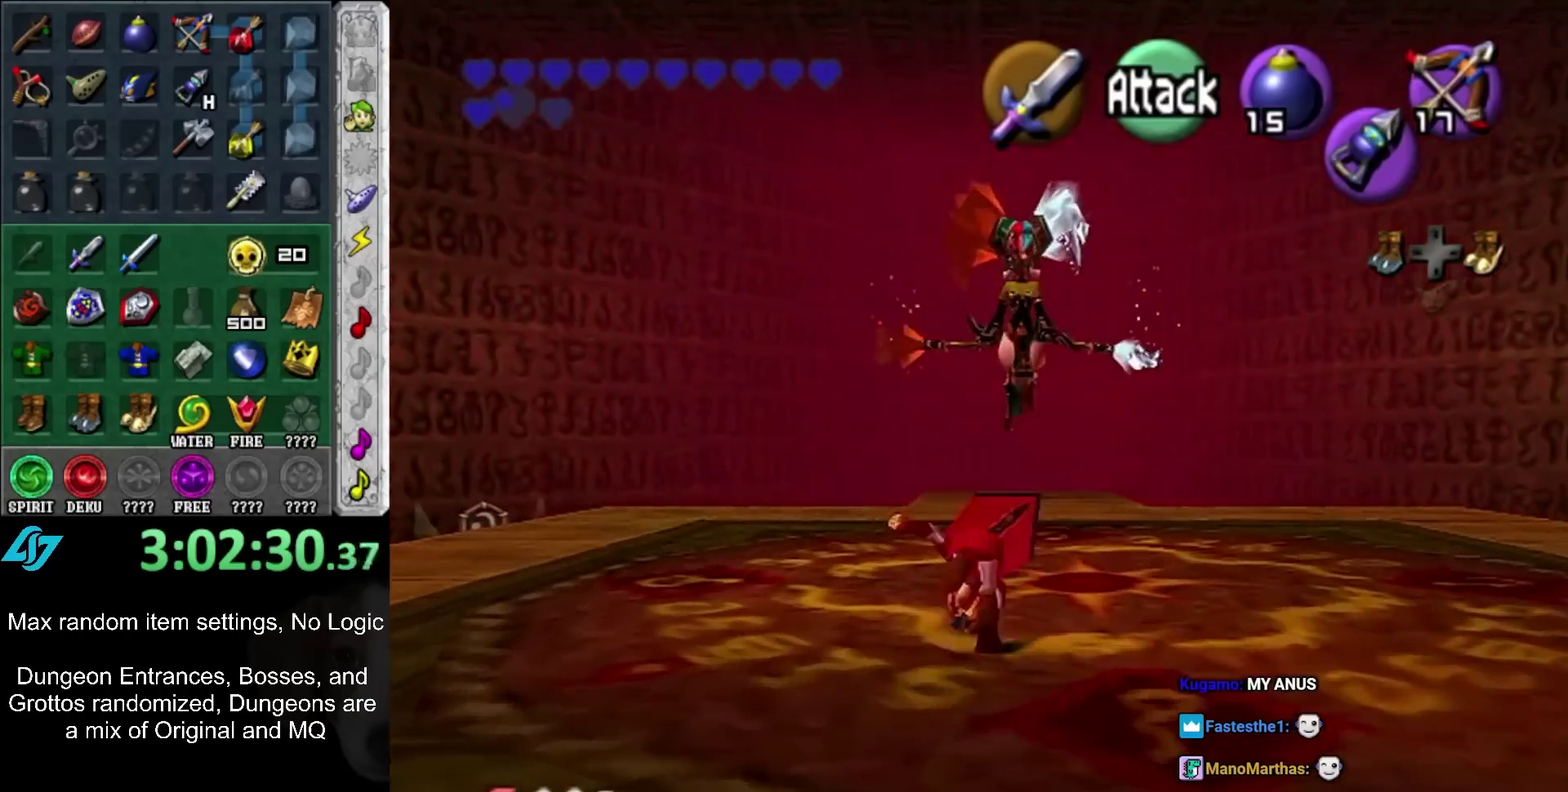
{"buttons": ["R1"], "left_stick": "up-right", "right_stick": "center", "events": [[217, "L1", "down"], [367, "left_stick", "up-right"], [400, "L1", "up"], [467, "R1", "down"]]}
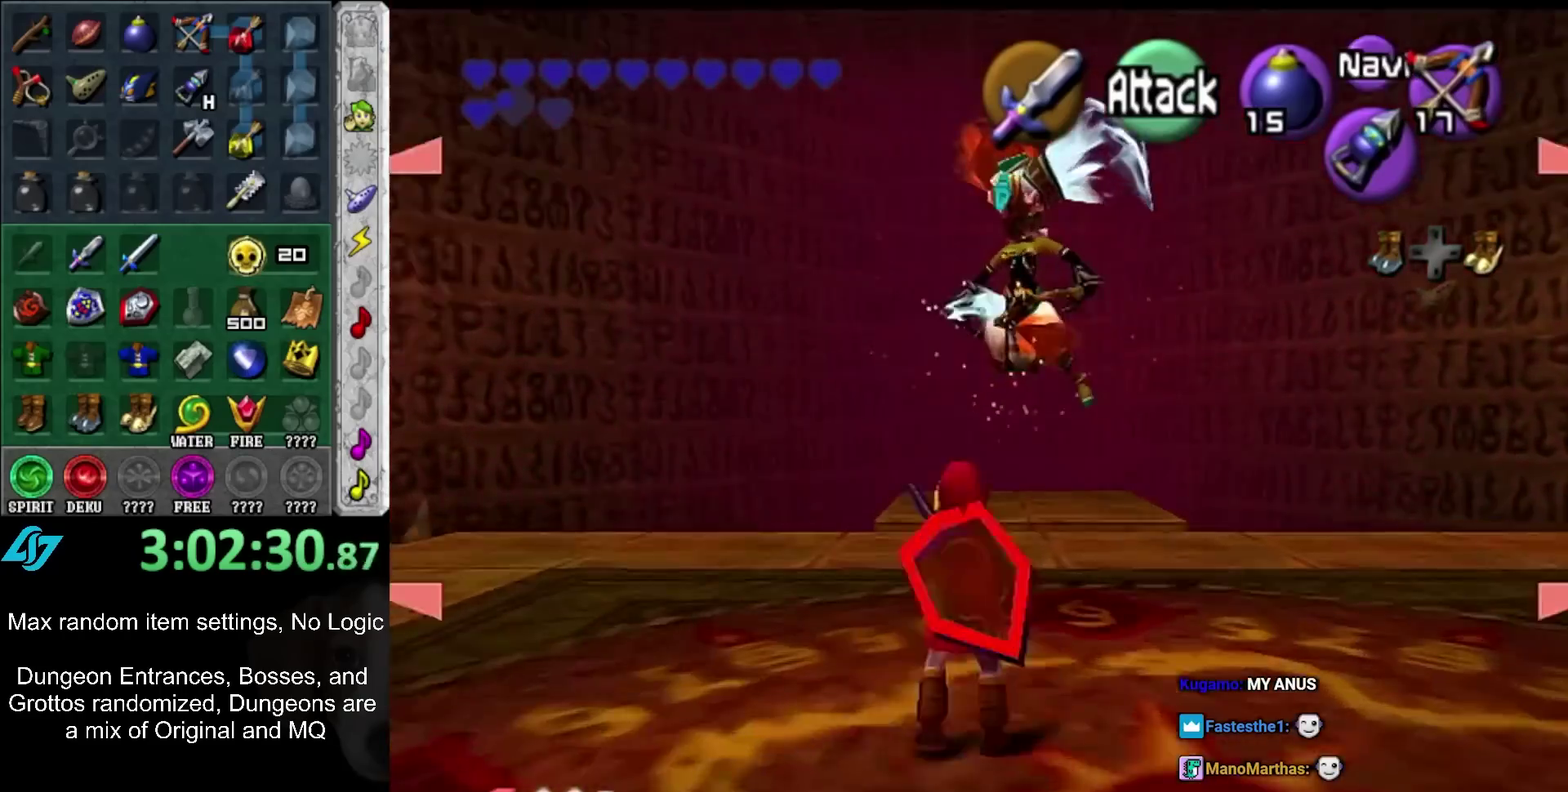
{"buttons": ["R1"], "left_stick": "up", "right_stick": "center", "events": [[283, "left_stick", "up"]]}
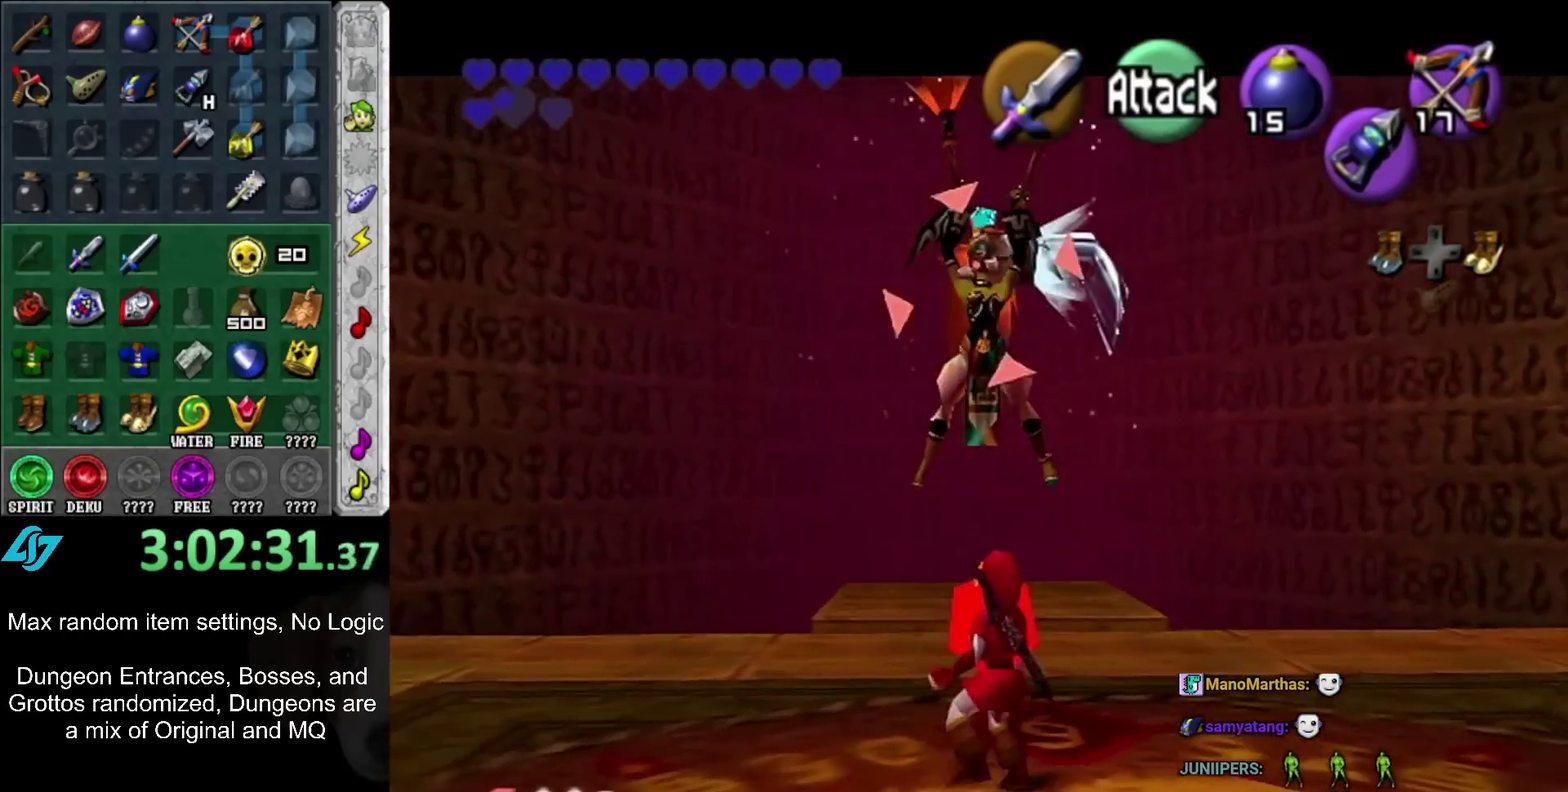
{"buttons": ["R1"], "left_stick": "center", "right_stick": "center", "events": [[367, "left_stick", "center"]]}
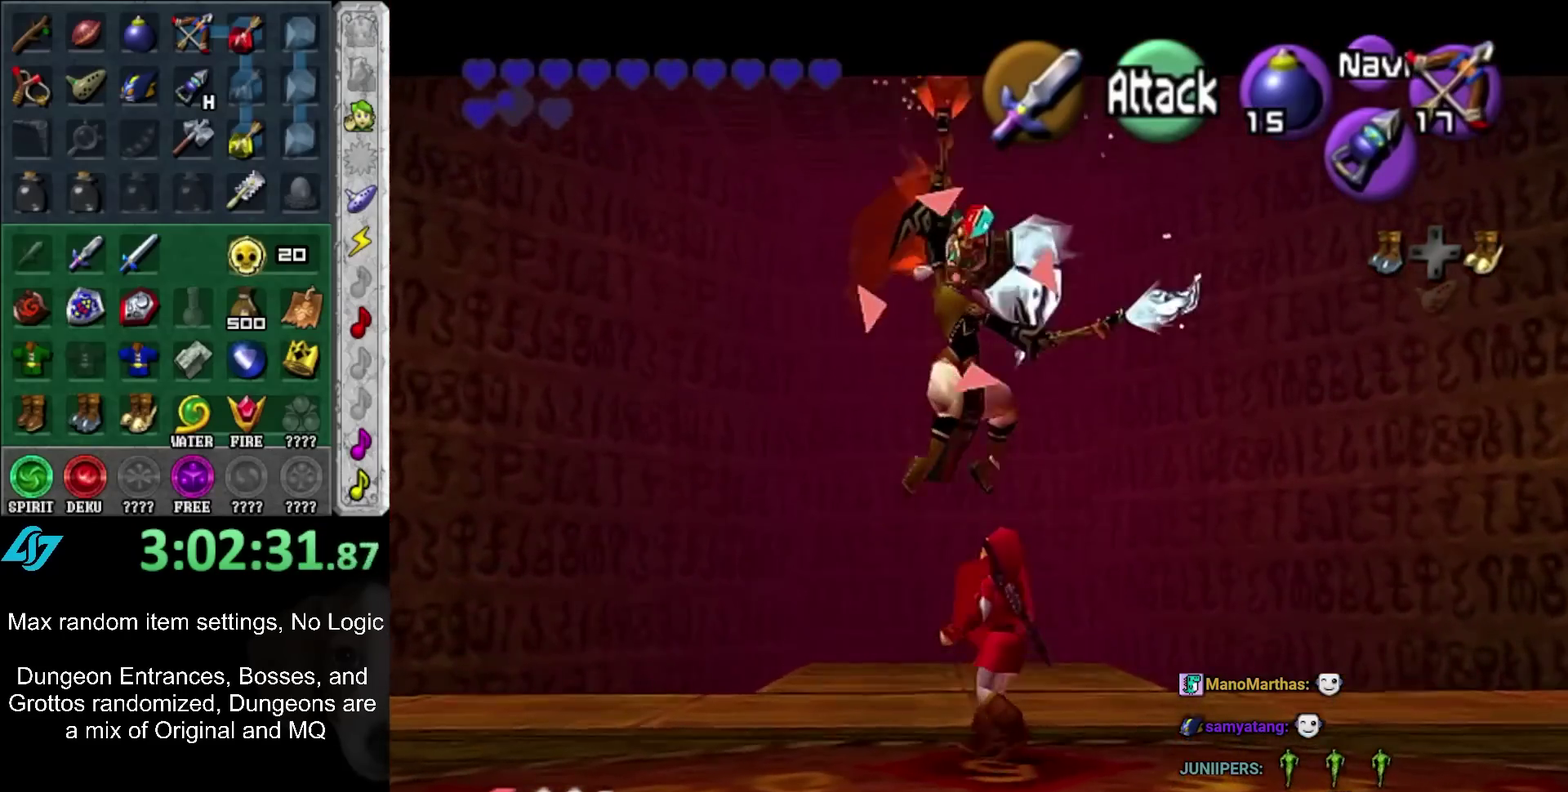
{"buttons": ["R1"], "left_stick": "center", "right_stick": "center", "events": []}
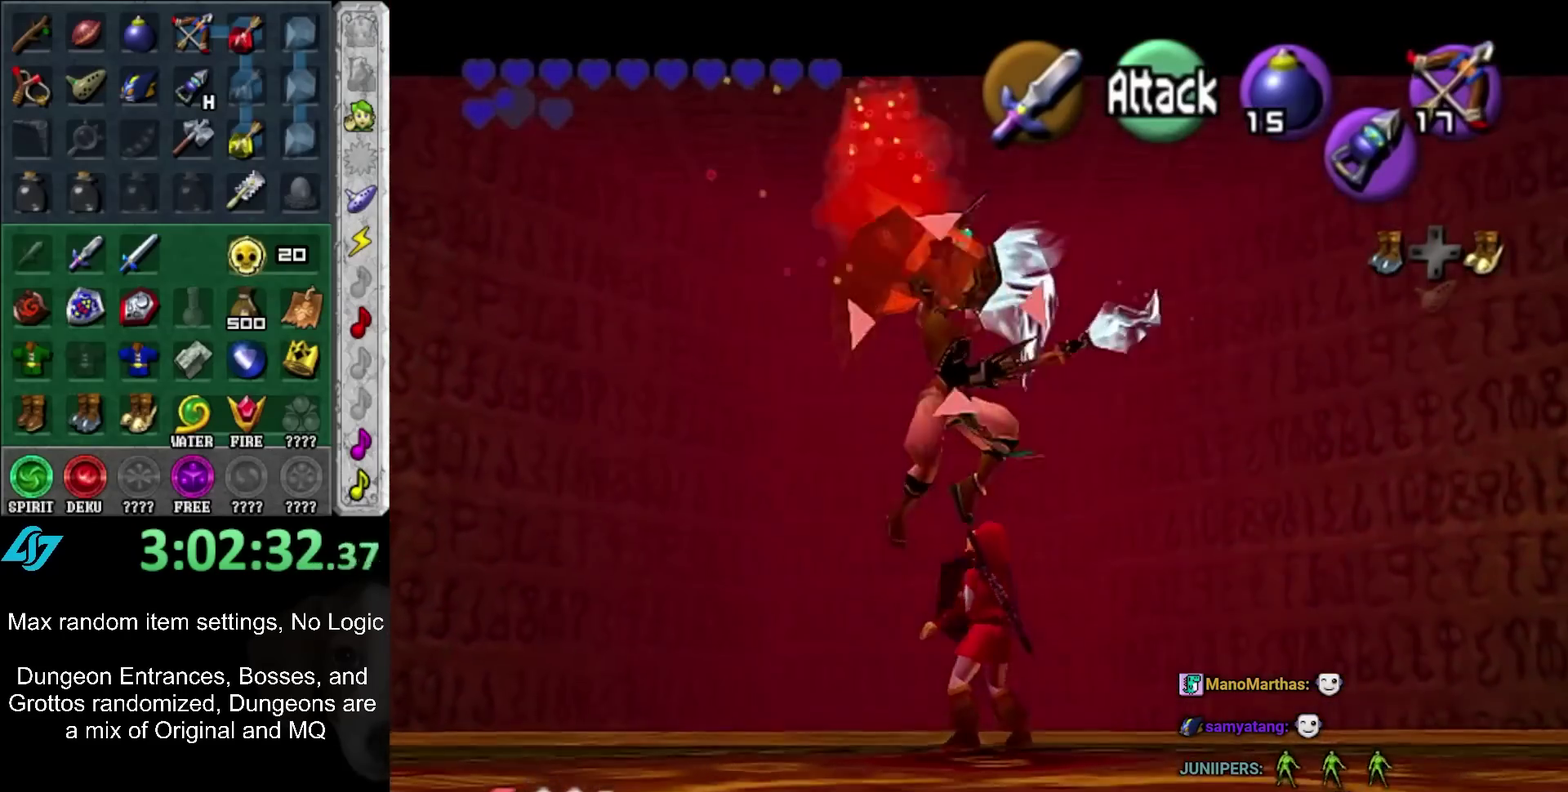
{"buttons": ["R1"], "left_stick": "up", "right_stick": "center", "events": [[317, "left_stick", "up"]]}
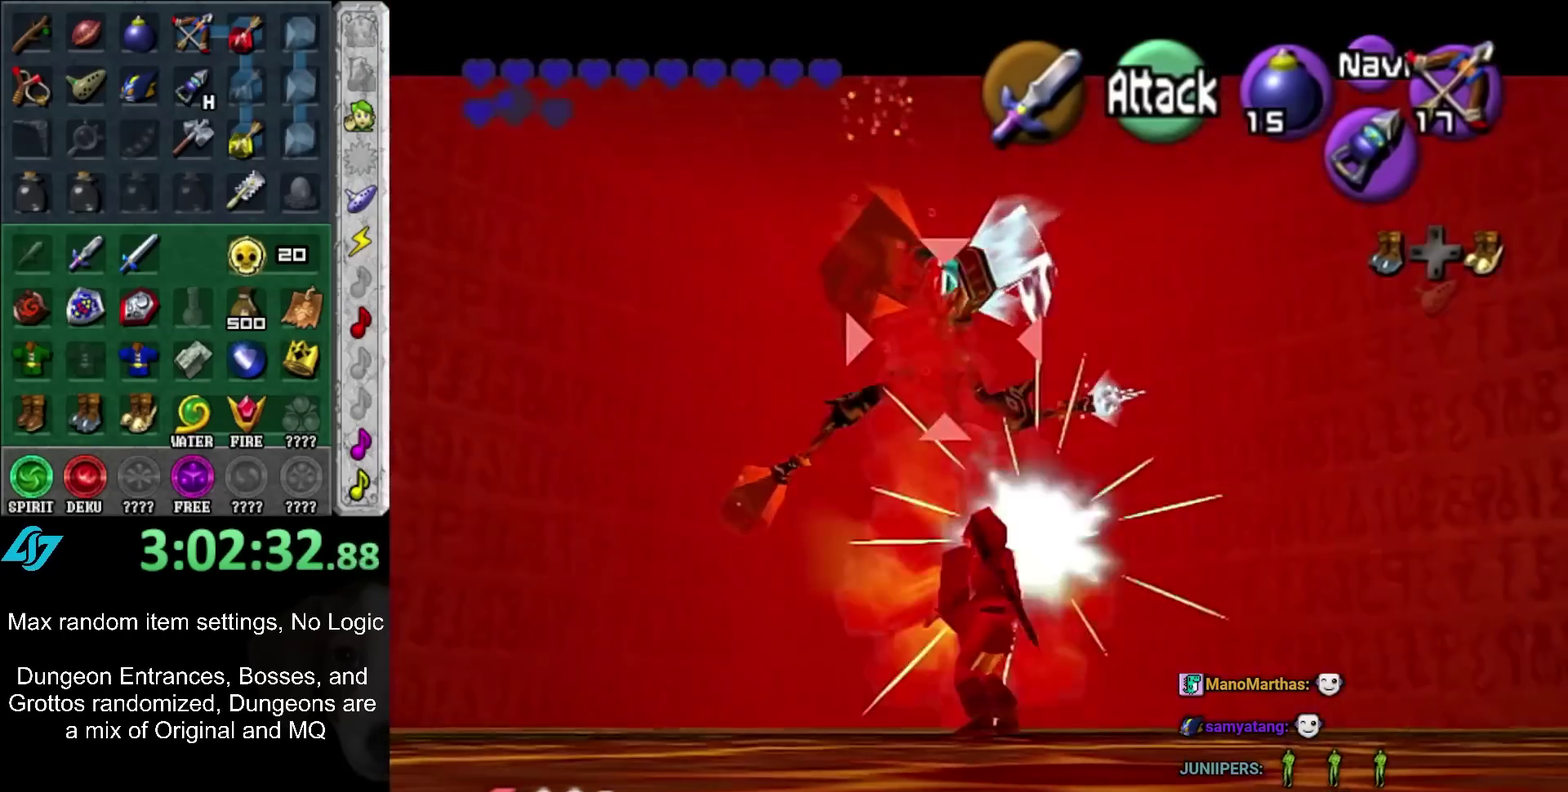
{"buttons": ["R1"], "left_stick": "up", "right_stick": "center", "events": []}
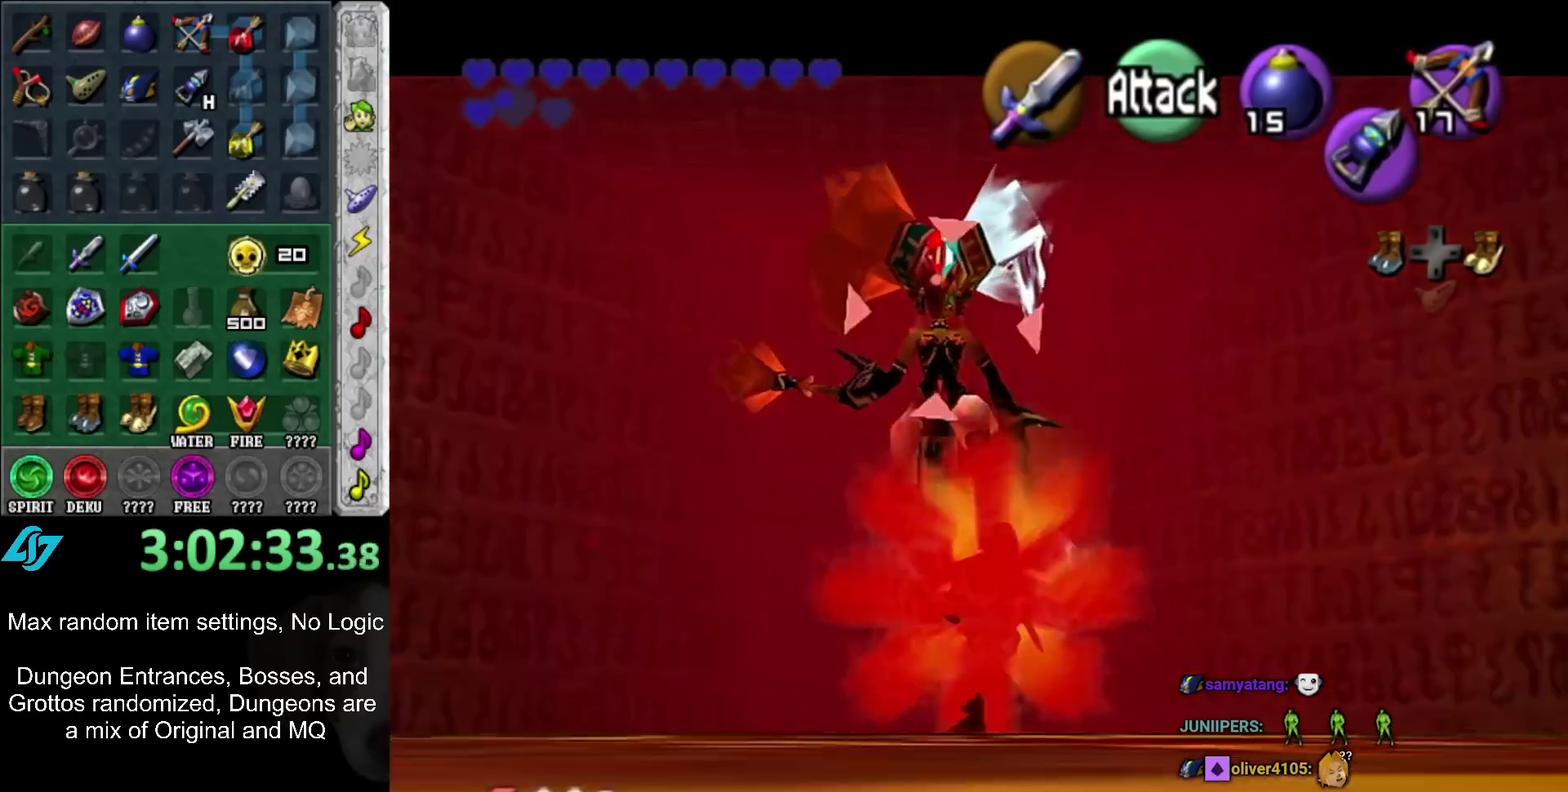
{"buttons": ["R1"], "left_stick": "center", "right_stick": "center", "events": [[67, "left_stick", "center"]]}
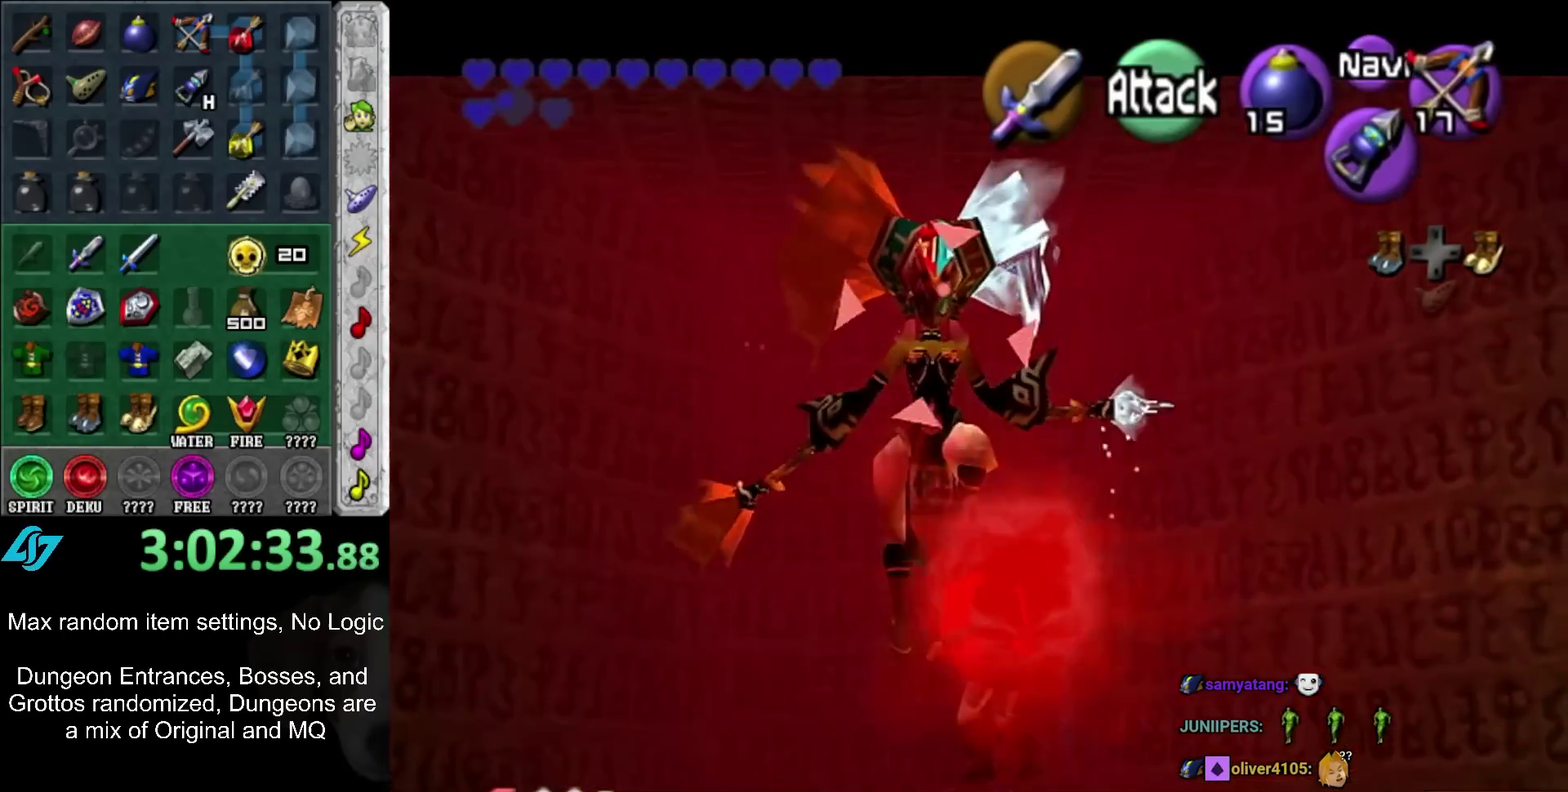
{"buttons": ["R1"], "left_stick": "center", "right_stick": "center", "events": []}
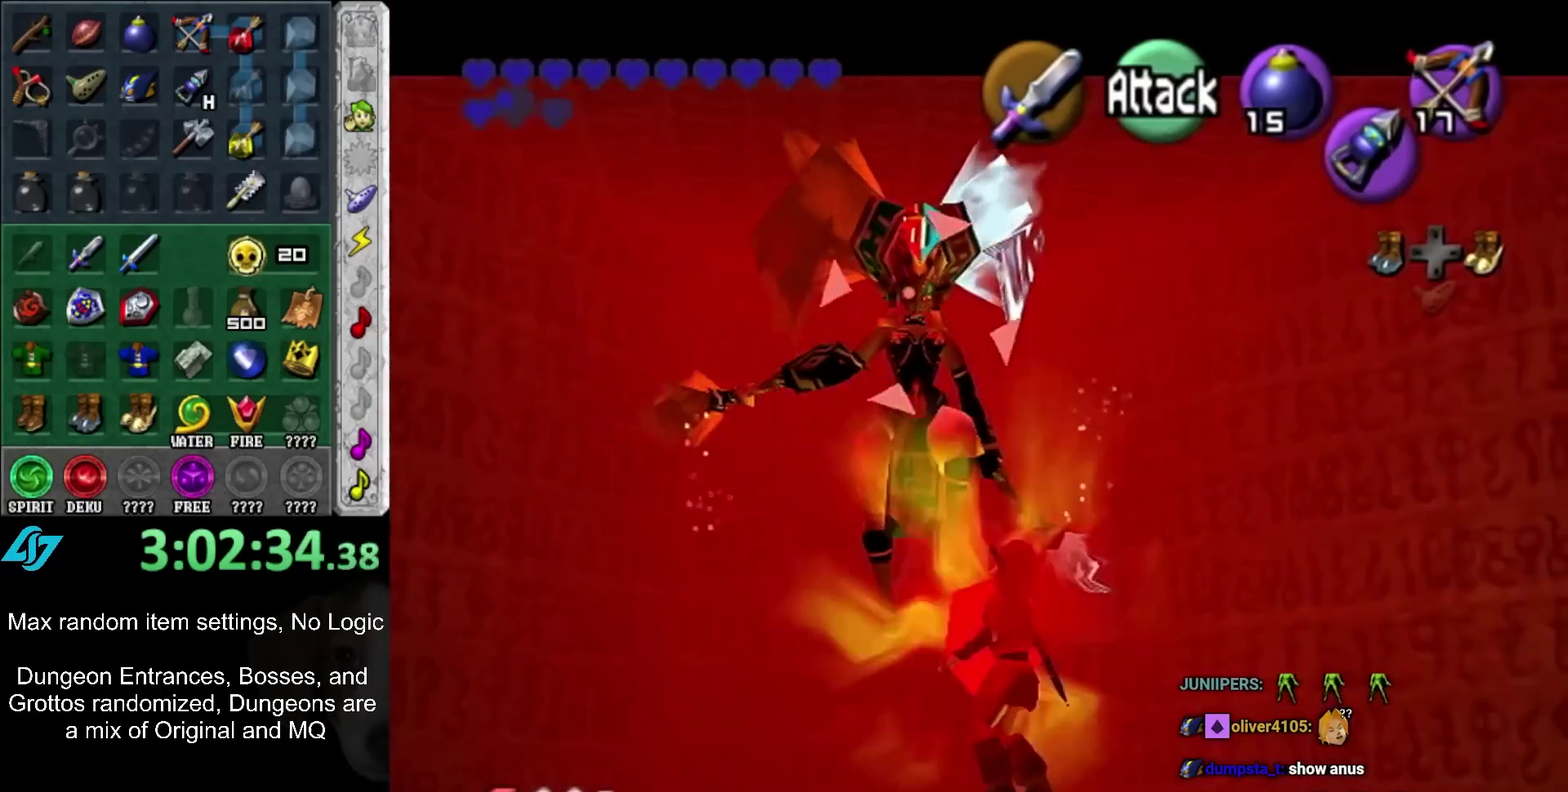
{"buttons": ["A"], "left_stick": "up", "right_stick": "center", "events": [[117, "left_stick", "up"], [367, "R1", "up"], [500, "A", "down"]]}
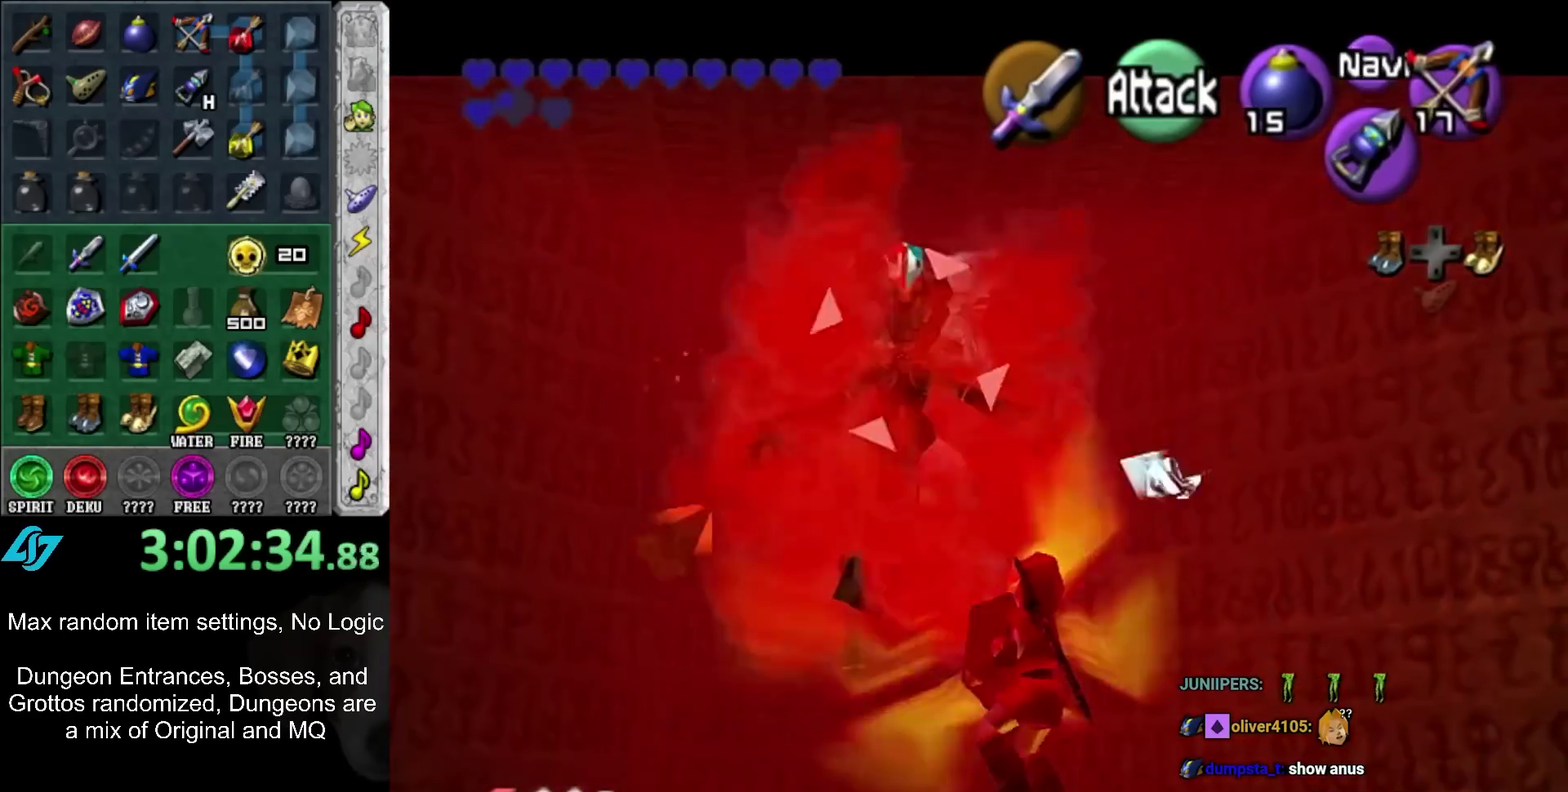
{"buttons": ["L1"], "left_stick": "up", "right_stick": "center", "events": [[50, "A", "up"], [117, "A", "down"], [183, "A", "up"], [250, "A", "down"], [350, "A", "up"], [367, "L1", "down"]]}
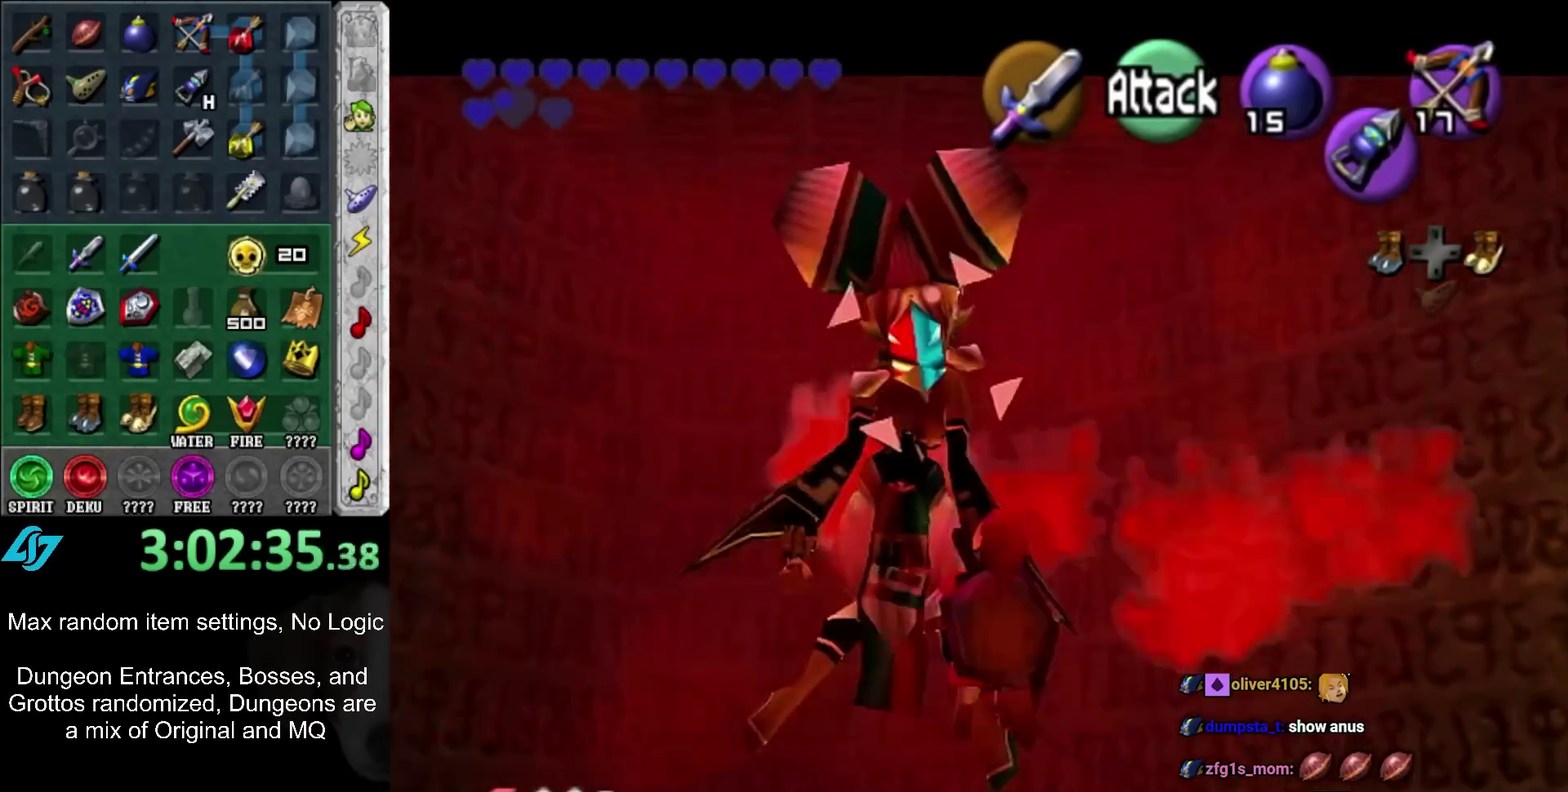
{"buttons": ["B"], "left_stick": "up", "right_stick": "center", "events": [[67, "B", "down"], [67, "L1", "up"], [117, "B", "up"], [183, "B", "down"]]}
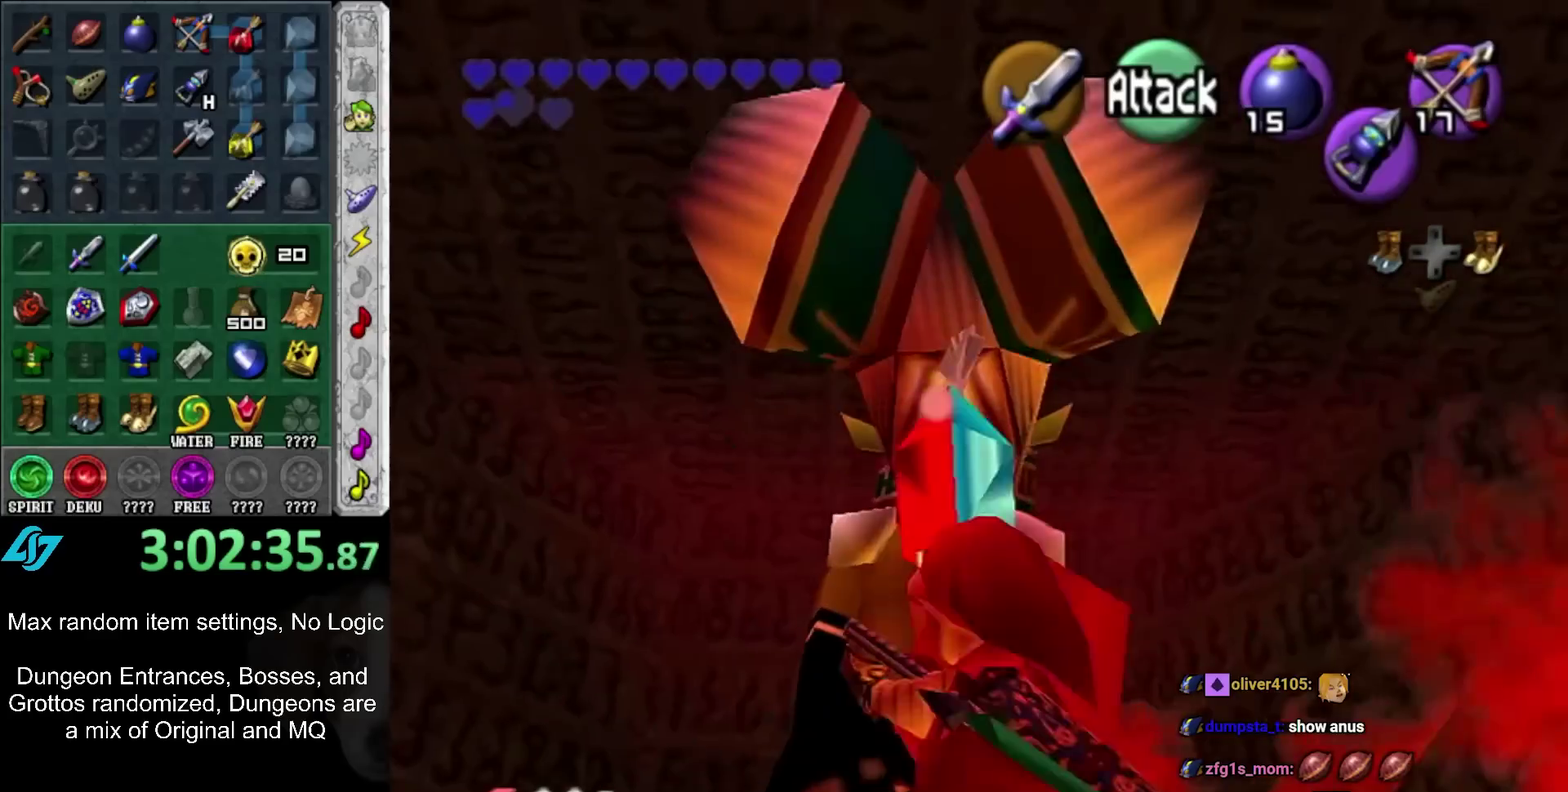
{"buttons": ["R1"], "left_stick": "center", "right_stick": "center", "events": [[33, "B", "up"], [400, "R1", "down"], [467, "left_stick", "center"]]}
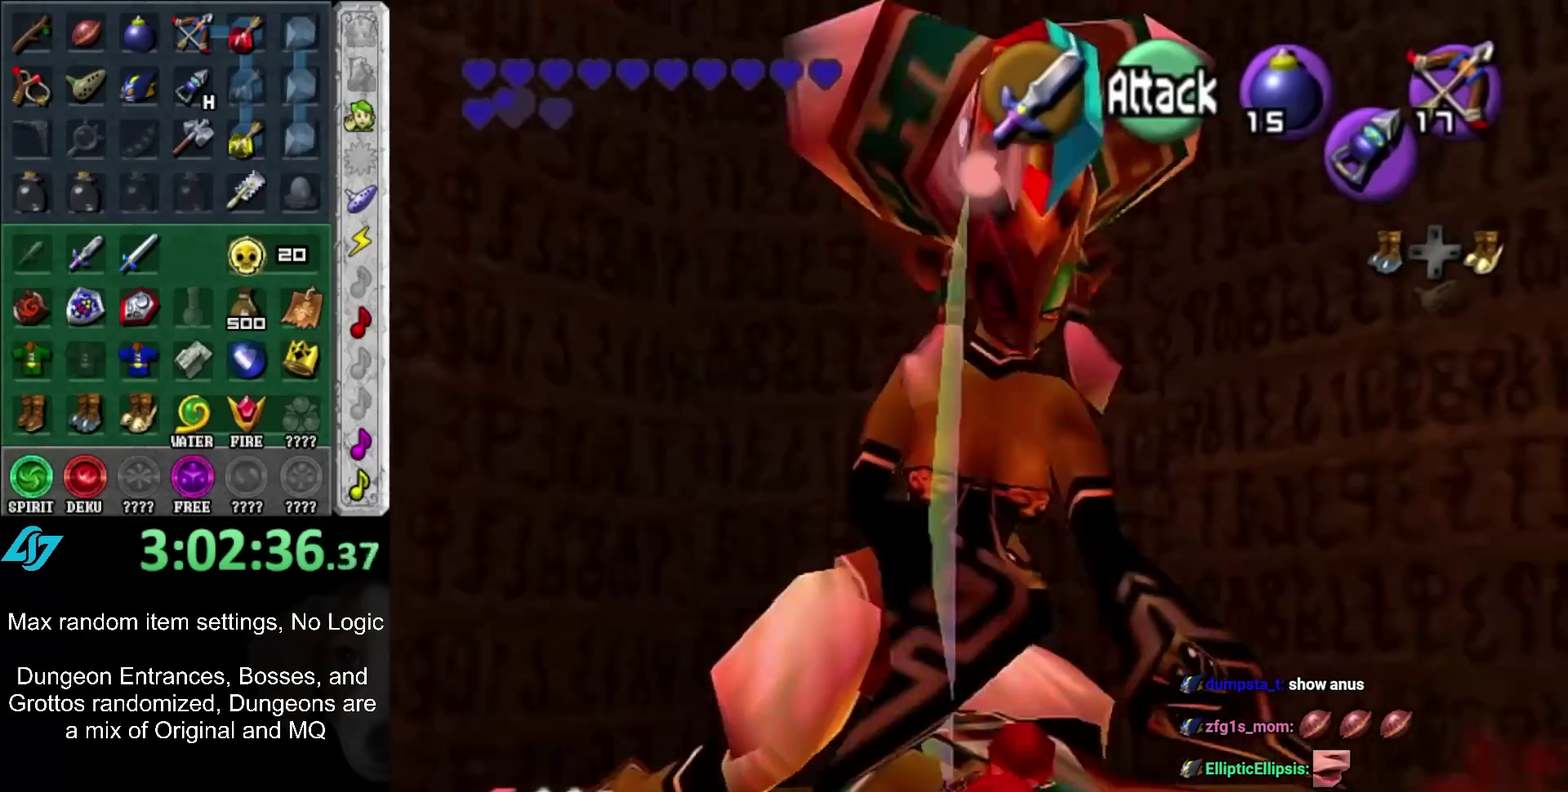
{"buttons": ["R1"], "left_stick": "center", "right_stick": "center", "events": []}
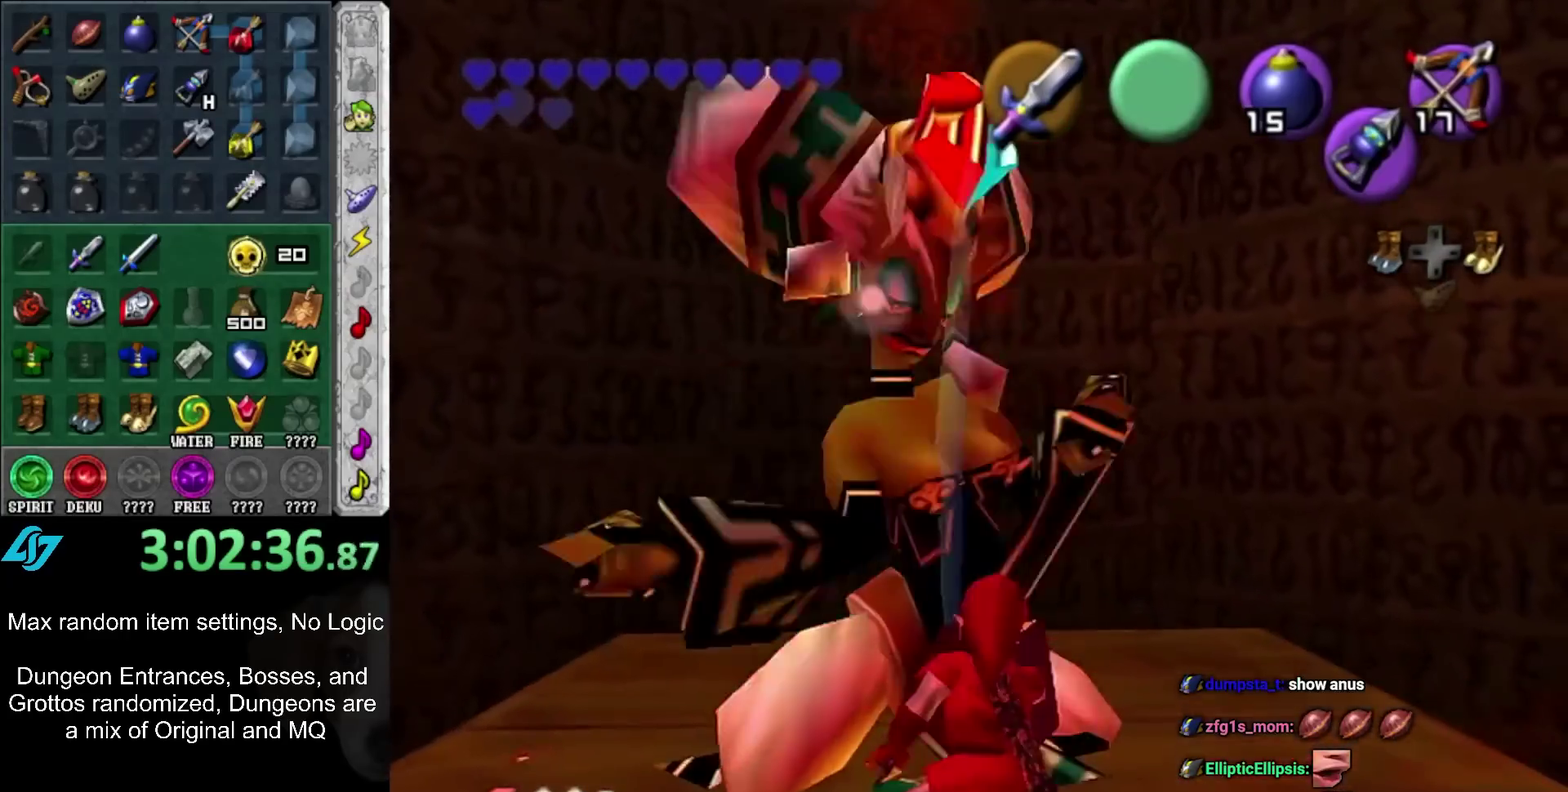
{"buttons": ["R1"], "left_stick": "center", "right_stick": "center", "events": [[133, "B", "down"], [250, "B", "up"]]}
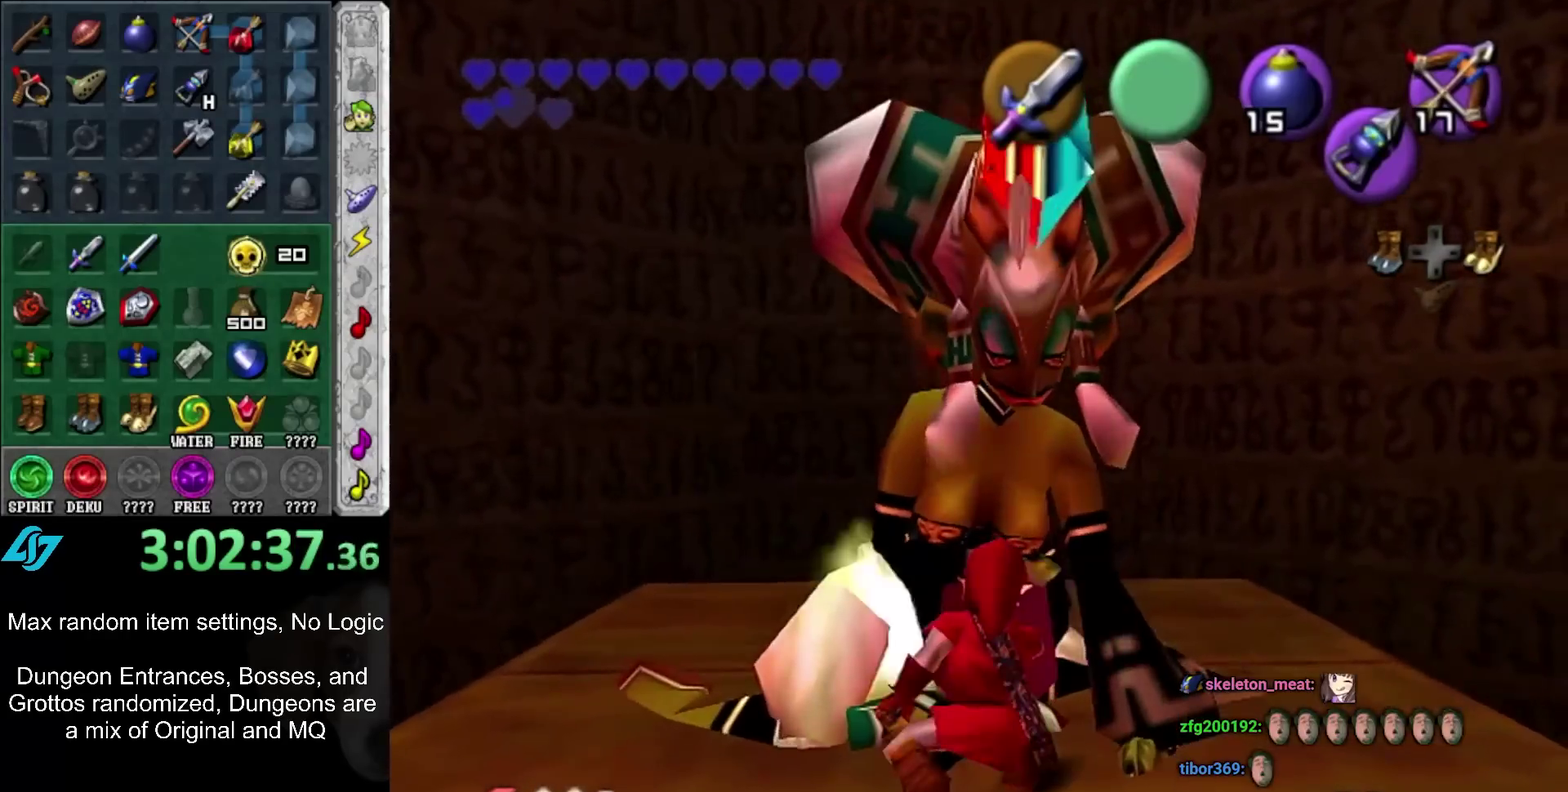
{"buttons": ["R1"], "left_stick": "center", "right_stick": "center", "events": []}
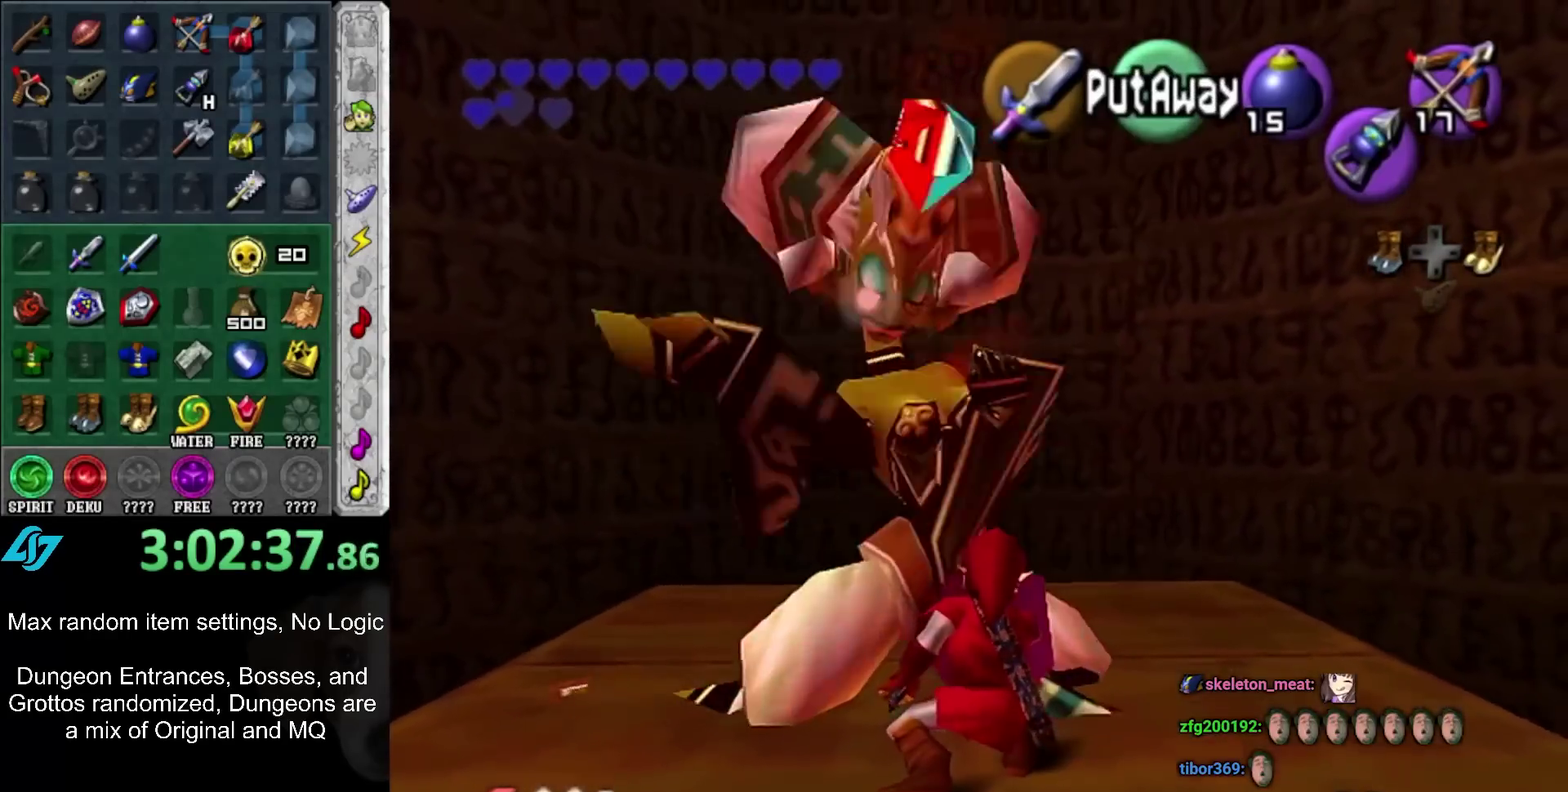
{"buttons": ["R1"], "left_stick": "center", "right_stick": "center", "events": [[250, "B", "down"], [350, "B", "up"]]}
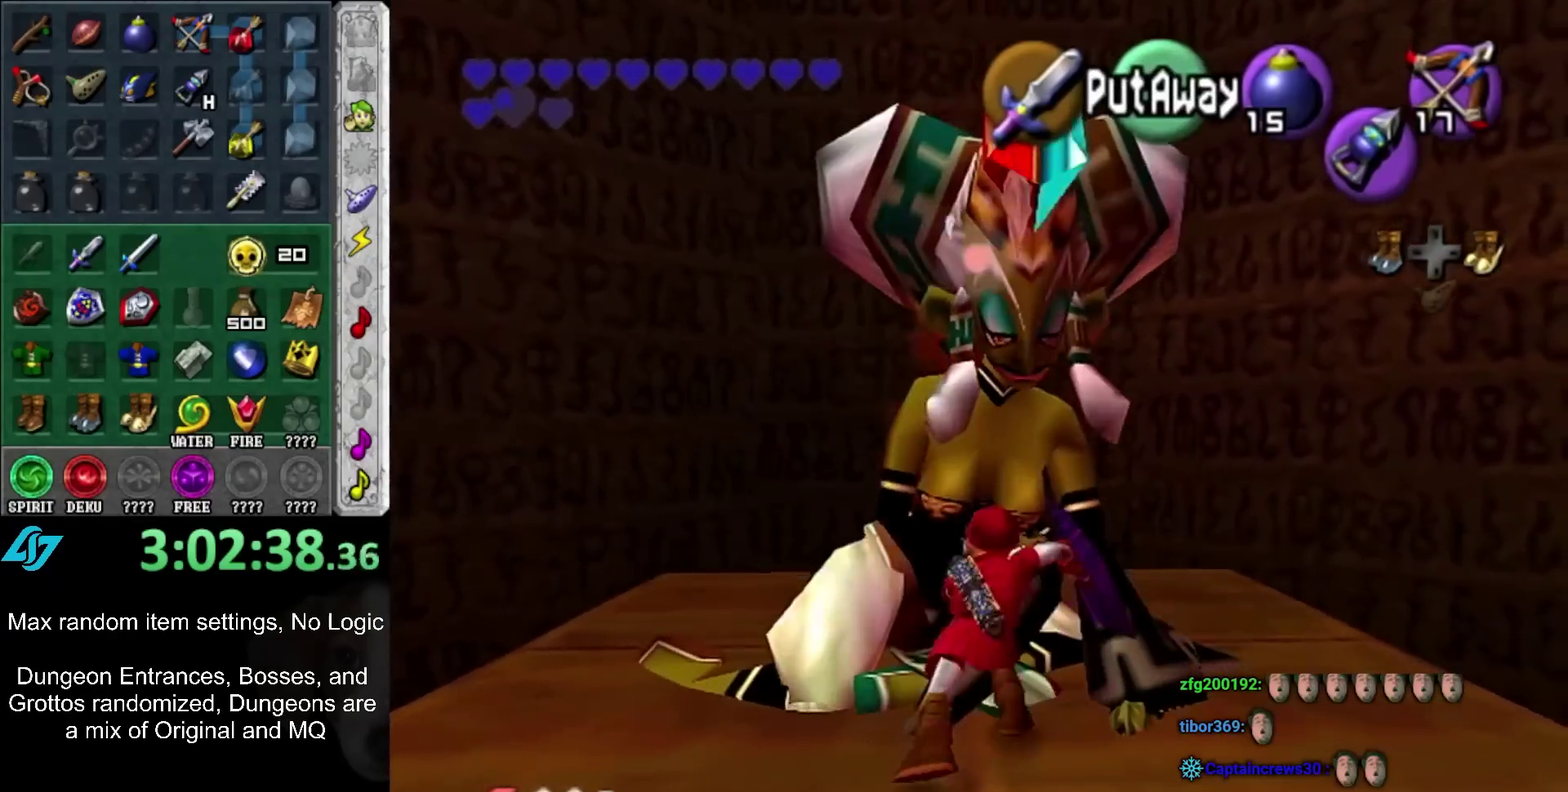
{"buttons": ["R1"], "left_stick": "center", "right_stick": "center", "events": []}
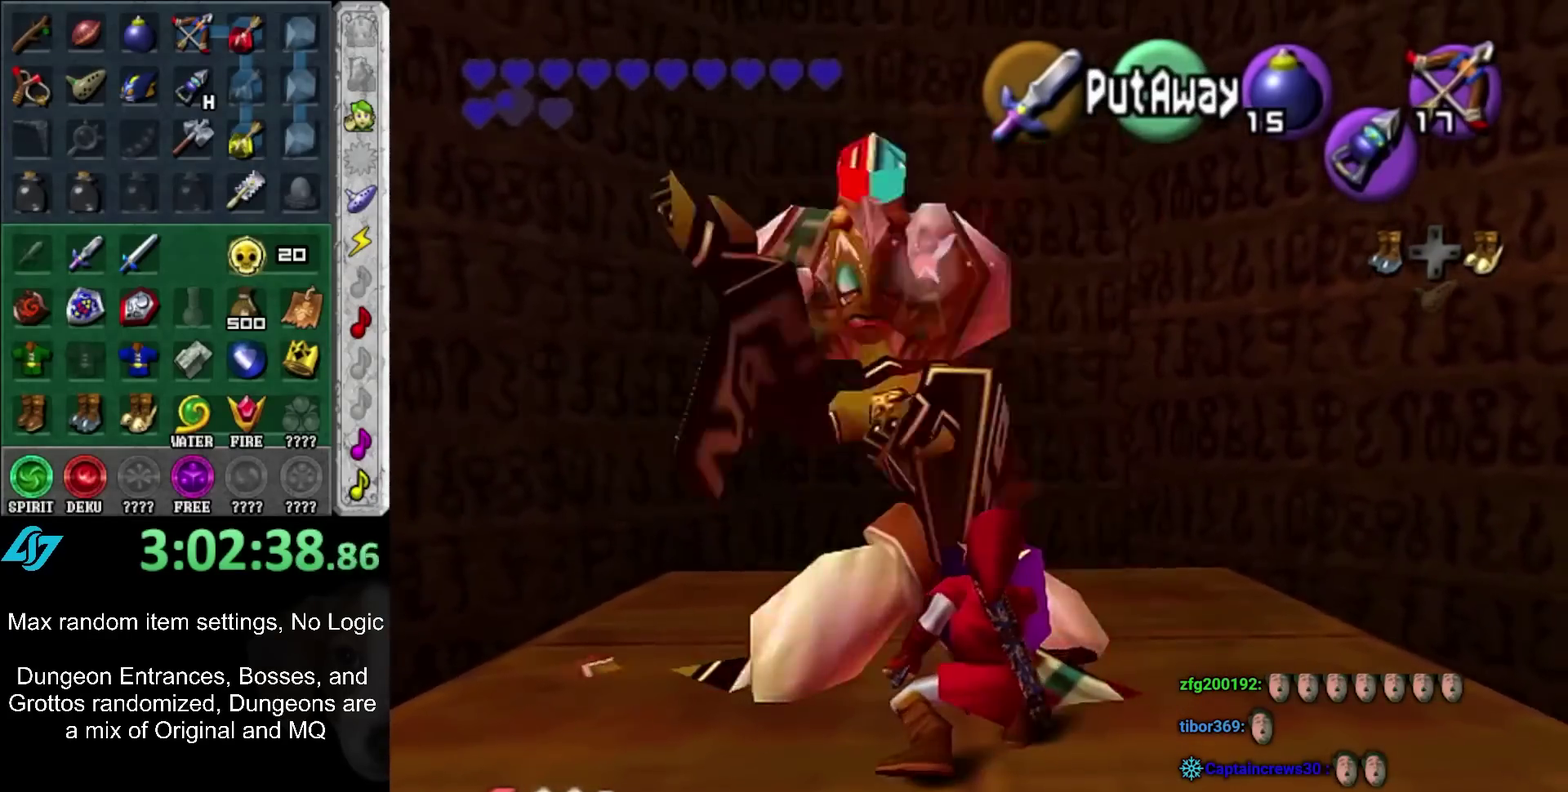
{"buttons": ["R1"], "left_stick": "center", "right_stick": "center", "events": [[250, "B", "down"], [383, "B", "up"]]}
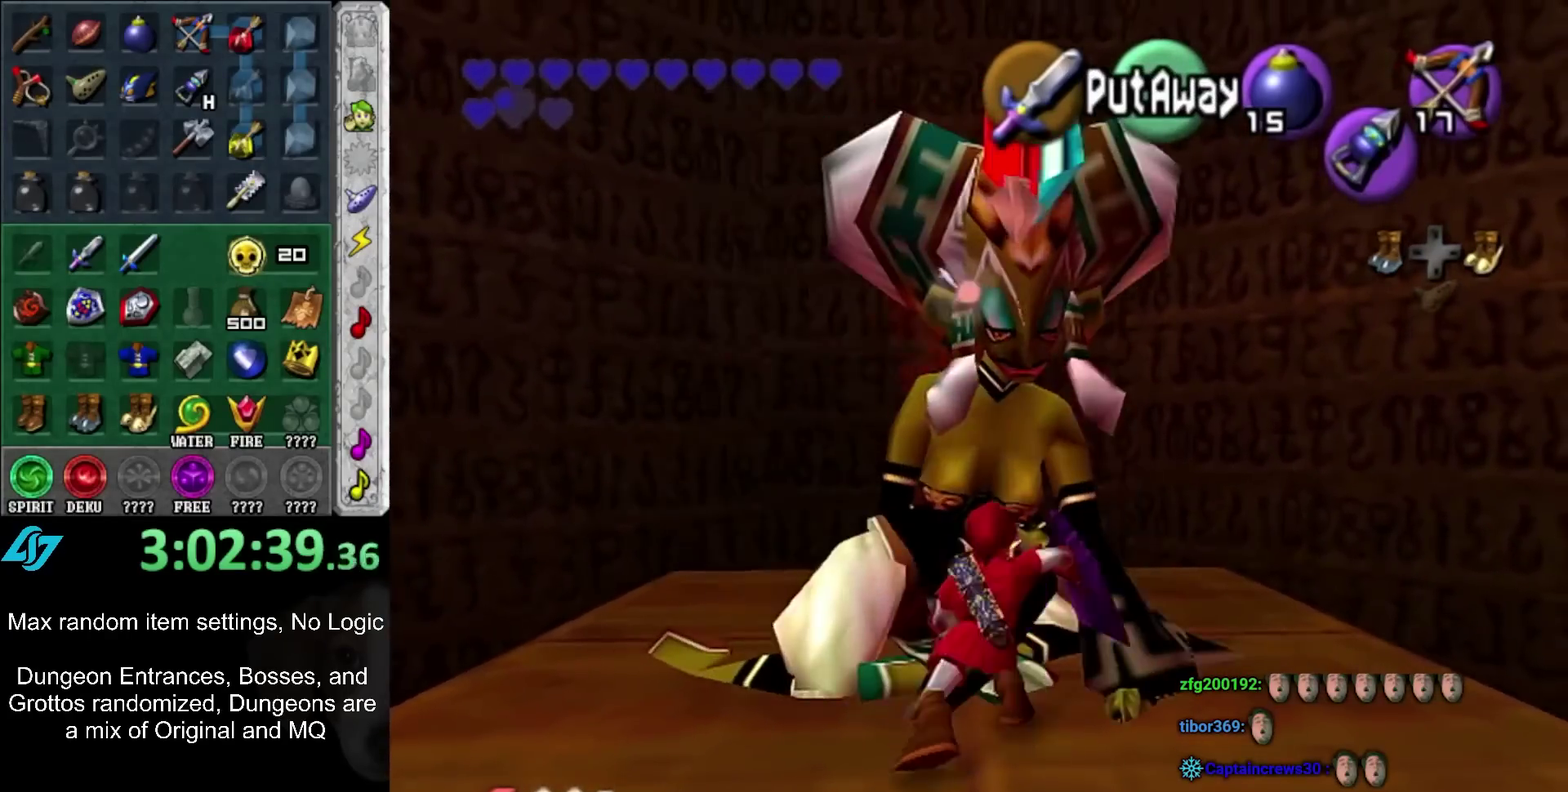
{"buttons": ["R1"], "left_stick": "center", "right_stick": "center", "events": []}
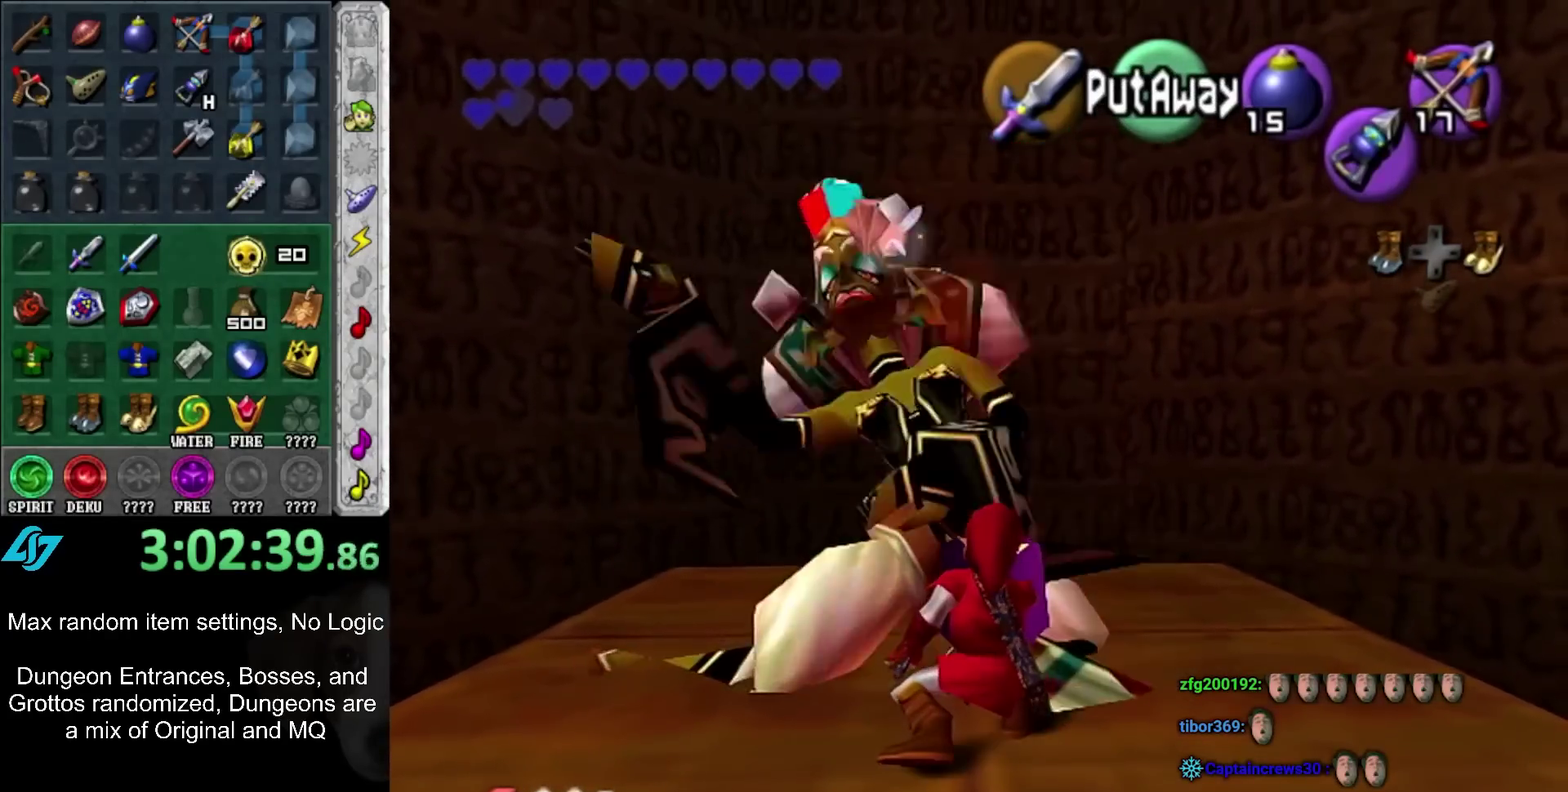
{"buttons": ["R1"], "left_stick": "center", "right_stick": "center", "events": [[350, "B", "down"], [467, "B", "up"]]}
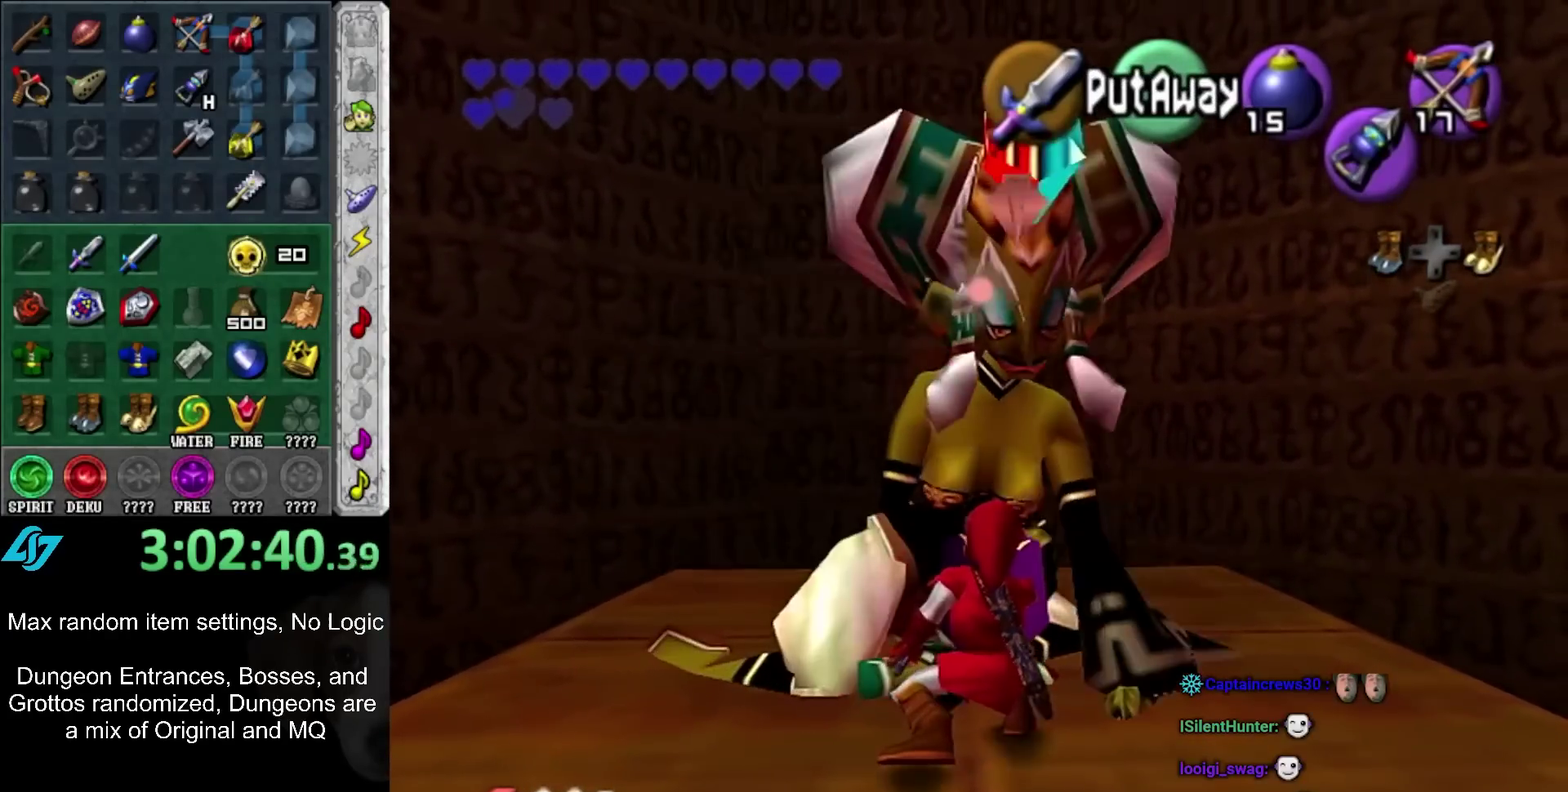
{"buttons": ["R1"], "left_stick": "center", "right_stick": "center", "events": []}
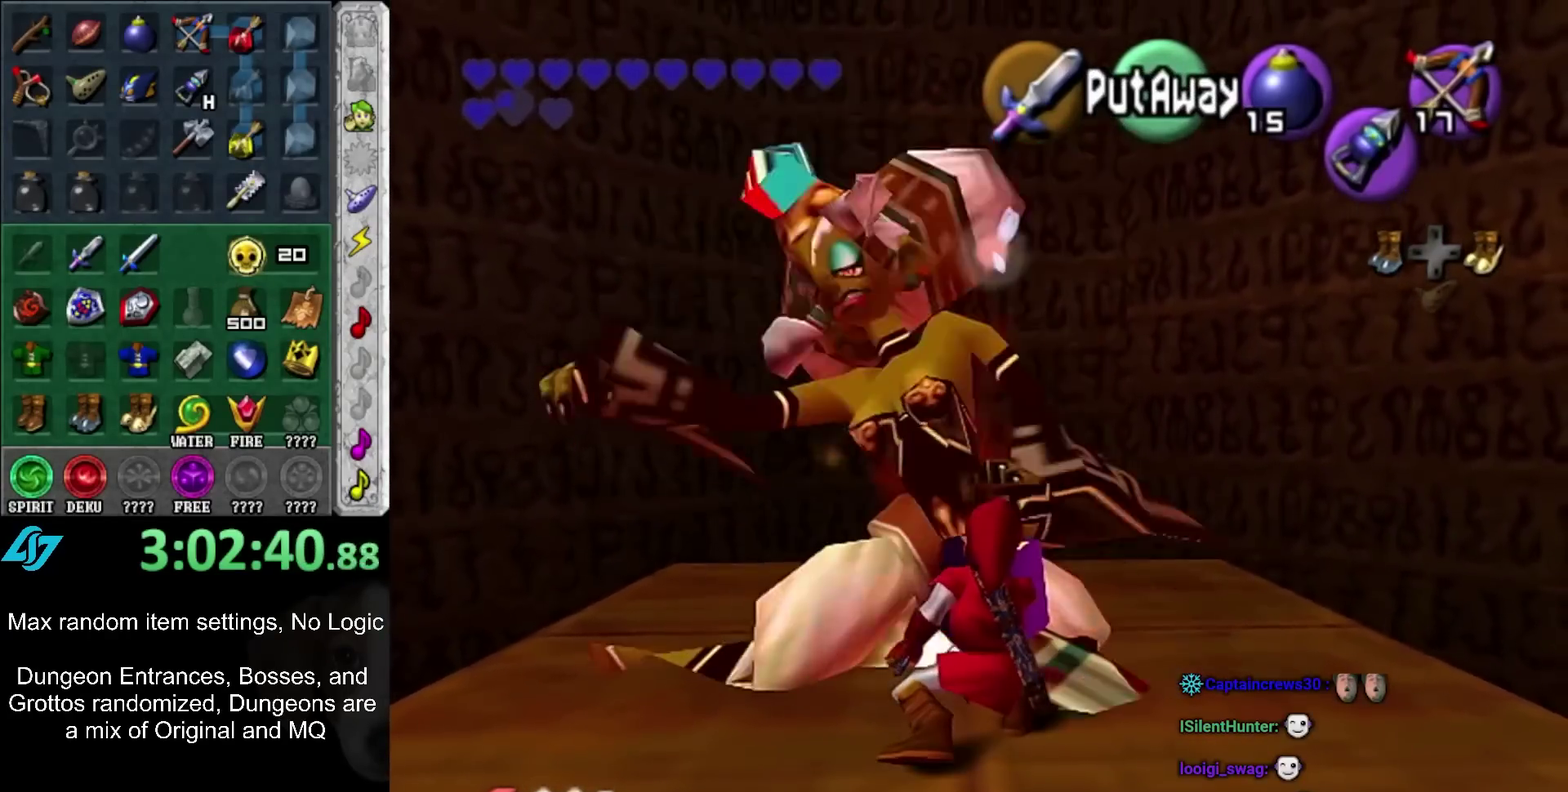
{"buttons": ["B", "R1"], "left_stick": "center", "right_stick": "center", "events": [[433, "B", "down"]]}
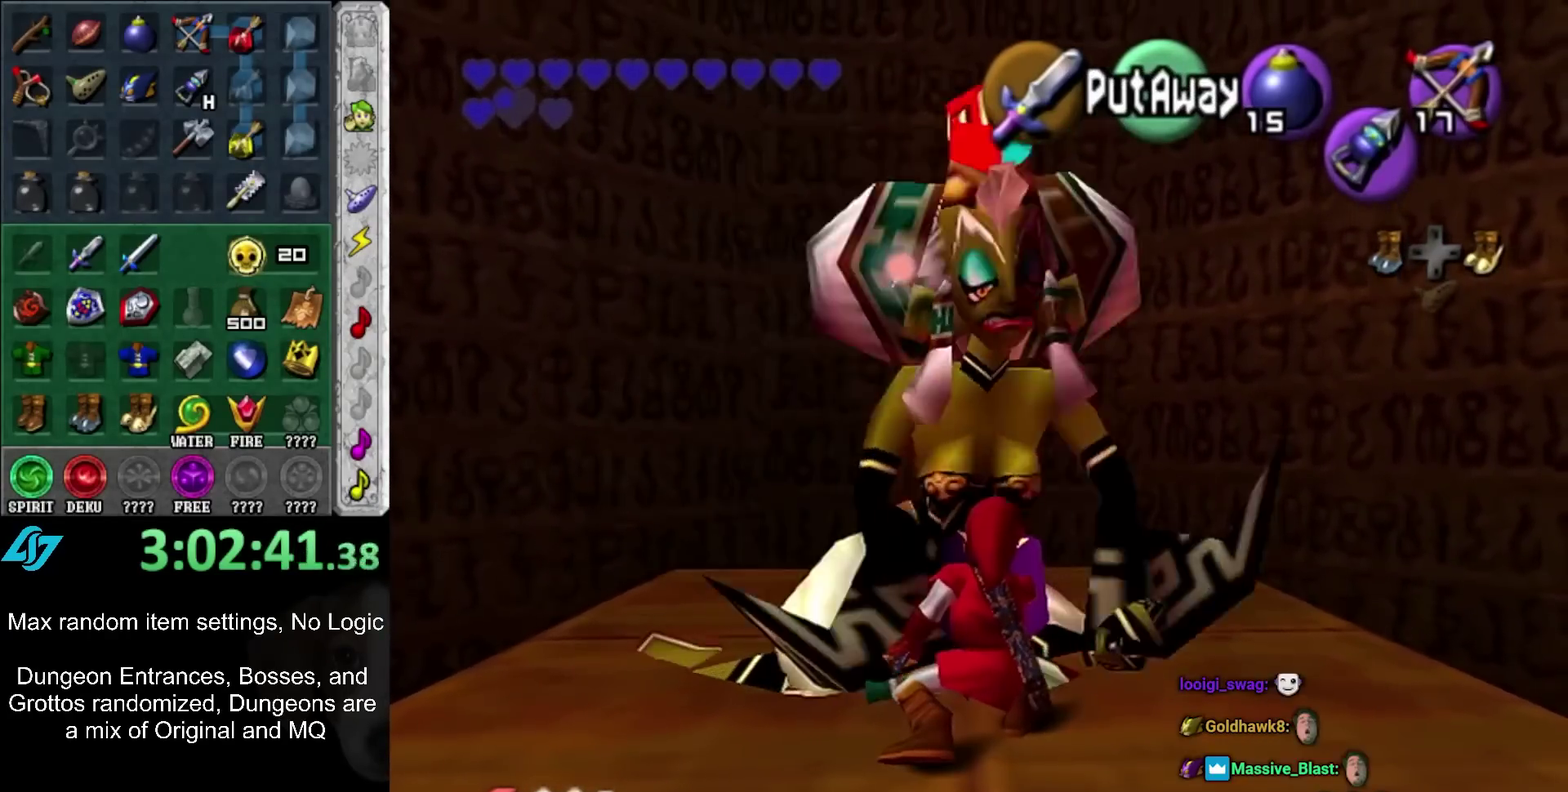
{"buttons": ["R1"], "left_stick": "center", "right_stick": "center", "events": [[67, "B", "up"]]}
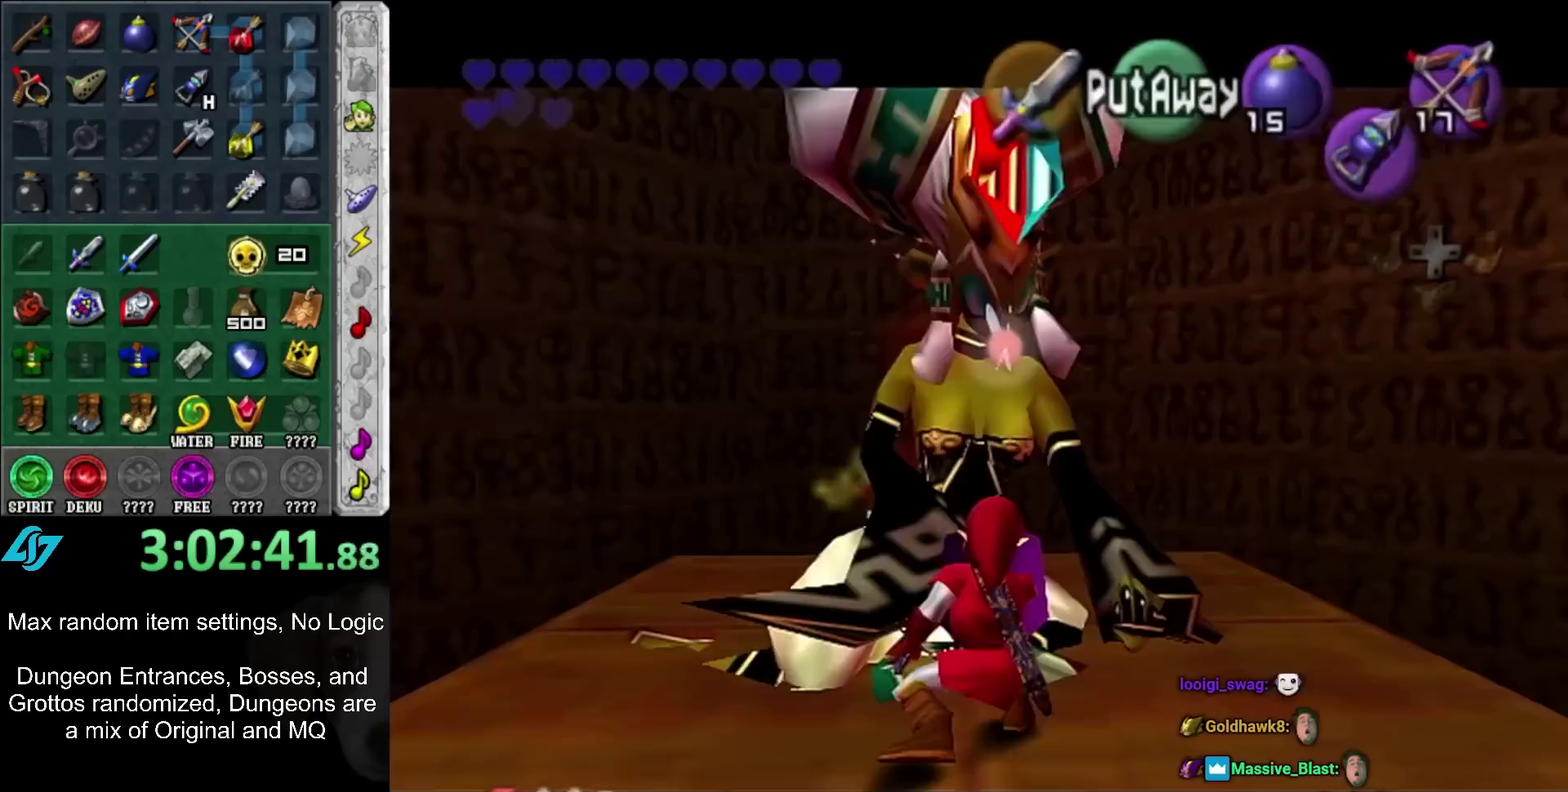
{"buttons": ["R1"], "left_stick": "center", "right_stick": "center", "events": []}
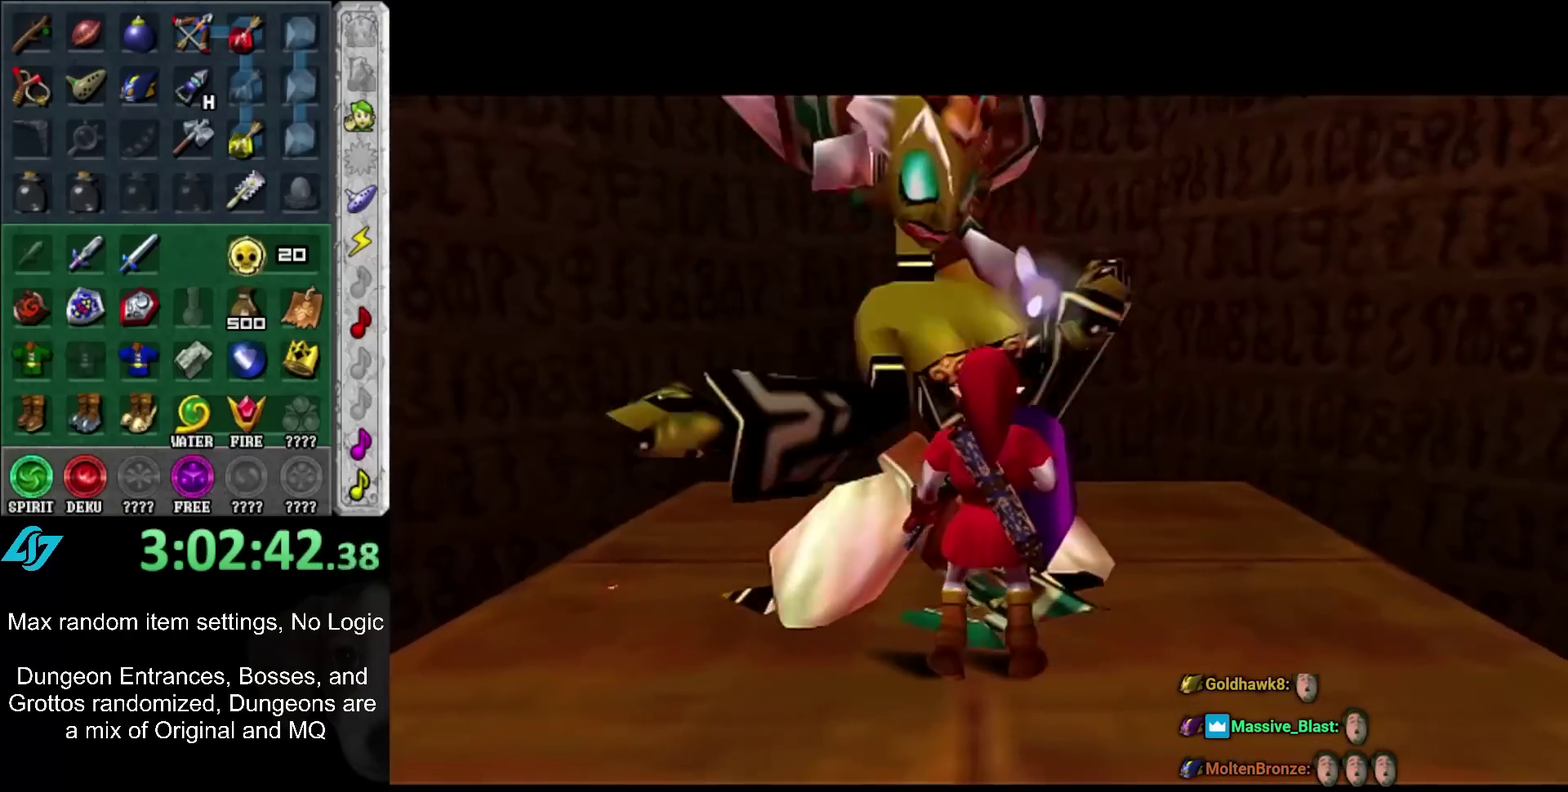
{"buttons": [], "left_stick": "center", "right_stick": "center", "events": [[67, "R1", "up"]]}